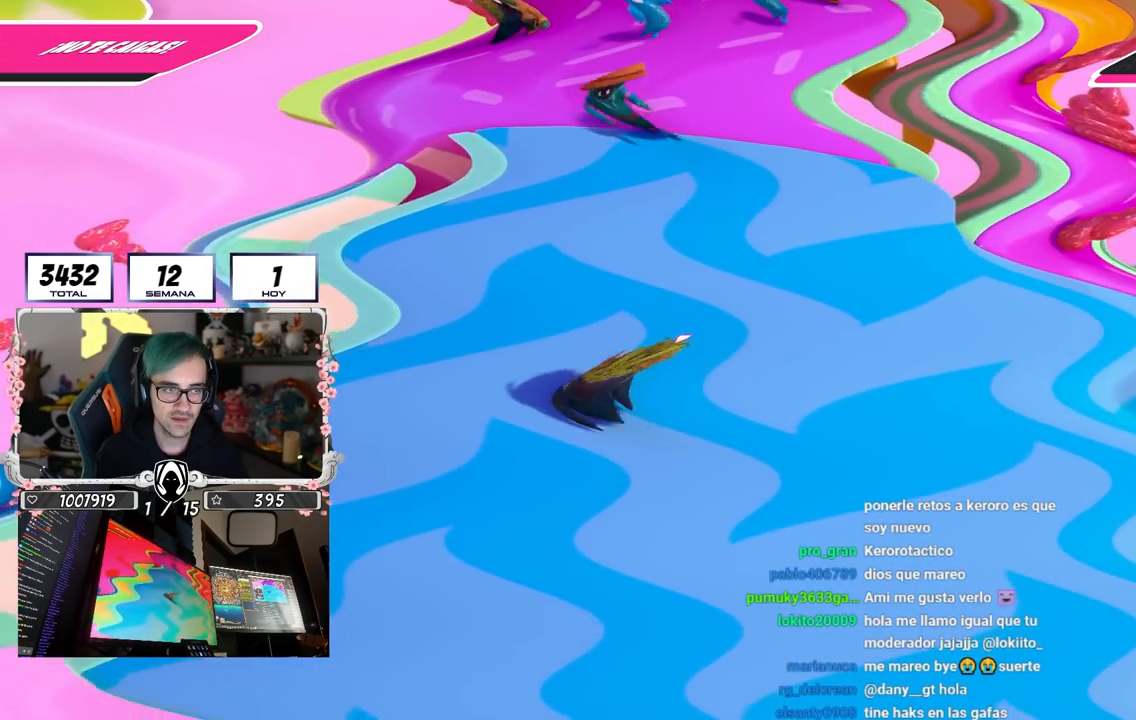
Gameplay with a controller (PlayStation layout); each line is a JSON object with the inputs held at the frame after it. "events" lists button and stick changes between this image and that frame as [ms after this image, input, new state], when the widget could be followed in between.
{"buttons": [], "left_stick": "down-left", "right_stick": "left", "events": [[250, "left_stick", "center"], [300, "left_stick", "down-right"], [433, "right_stick", "left"], [450, "left_stick", "down-left"]]}
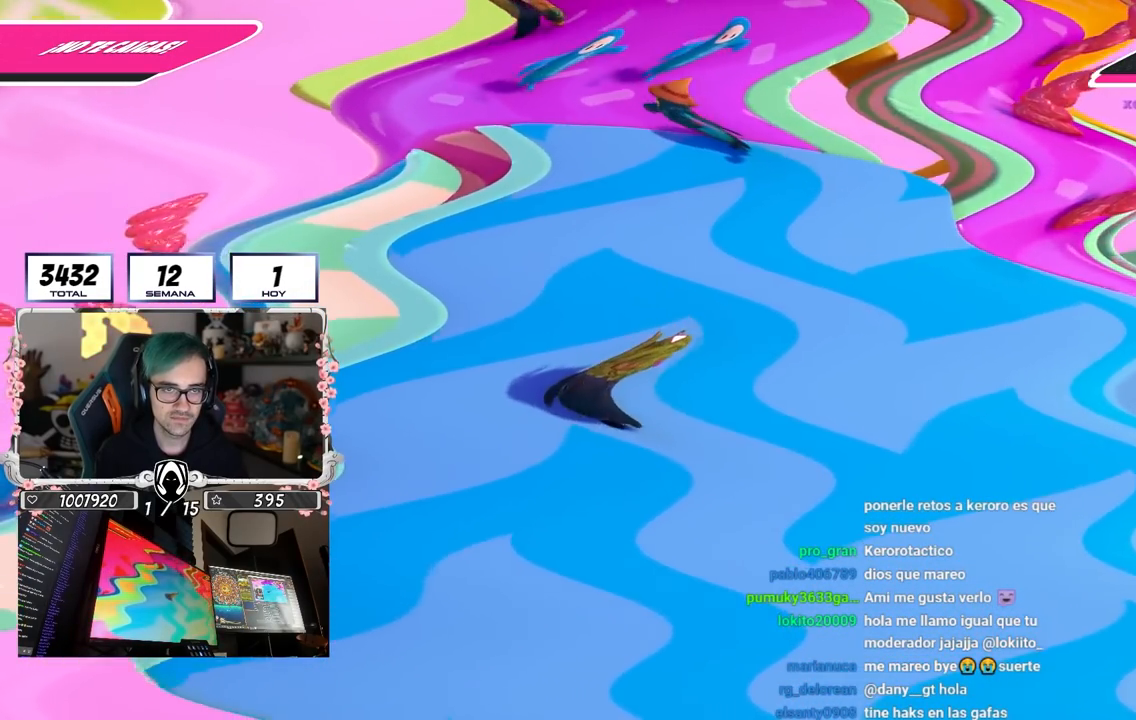
{"buttons": [], "left_stick": "up", "right_stick": "center", "events": [[50, "left_stick", "left"], [83, "right_stick", "center"], [167, "left_stick", "center"], [333, "left_stick", "left"], [483, "left_stick", "up"]]}
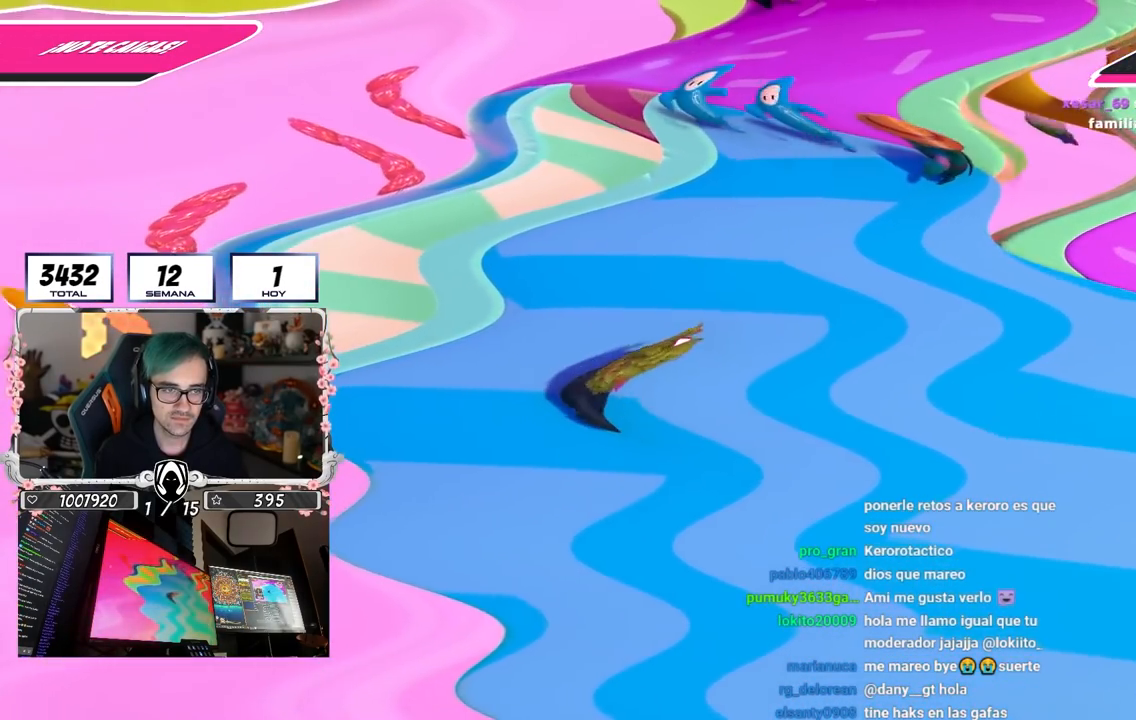
{"buttons": [], "left_stick": "up-left", "right_stick": "center", "events": [[33, "left_stick", "center"], [133, "left_stick", "left"], [367, "left_stick", "up-left"]]}
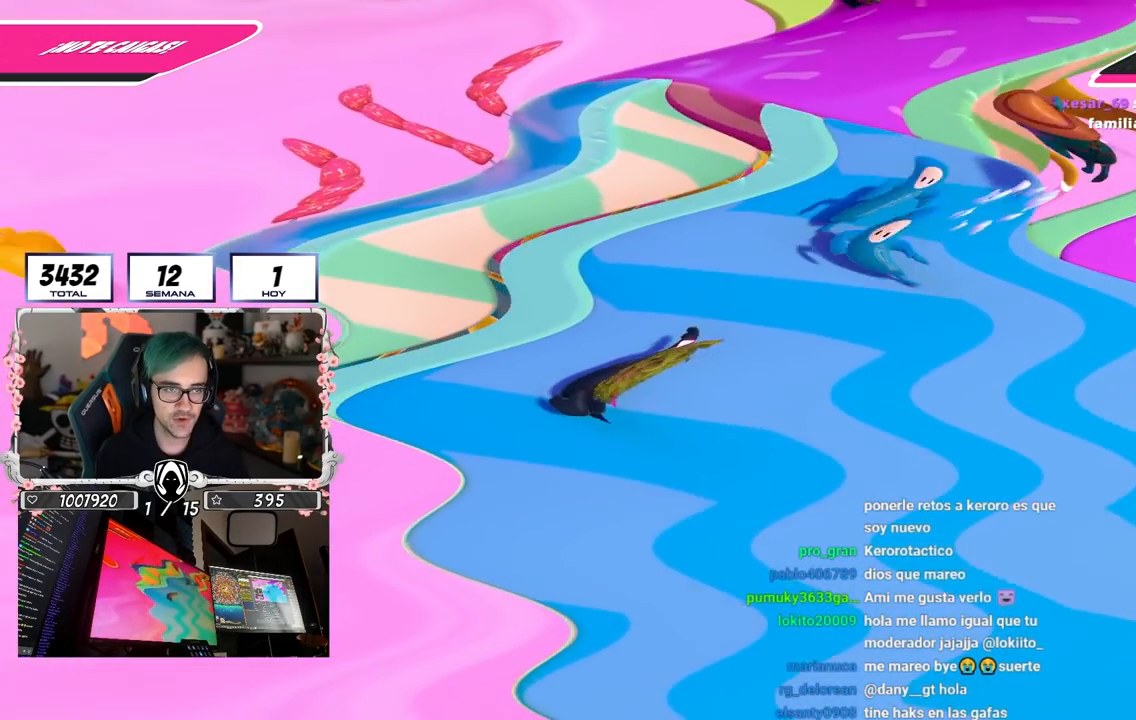
{"buttons": [], "left_stick": "up-left", "right_stick": "center", "events": [[250, "CROSS", "down"], [483, "CROSS", "up"]]}
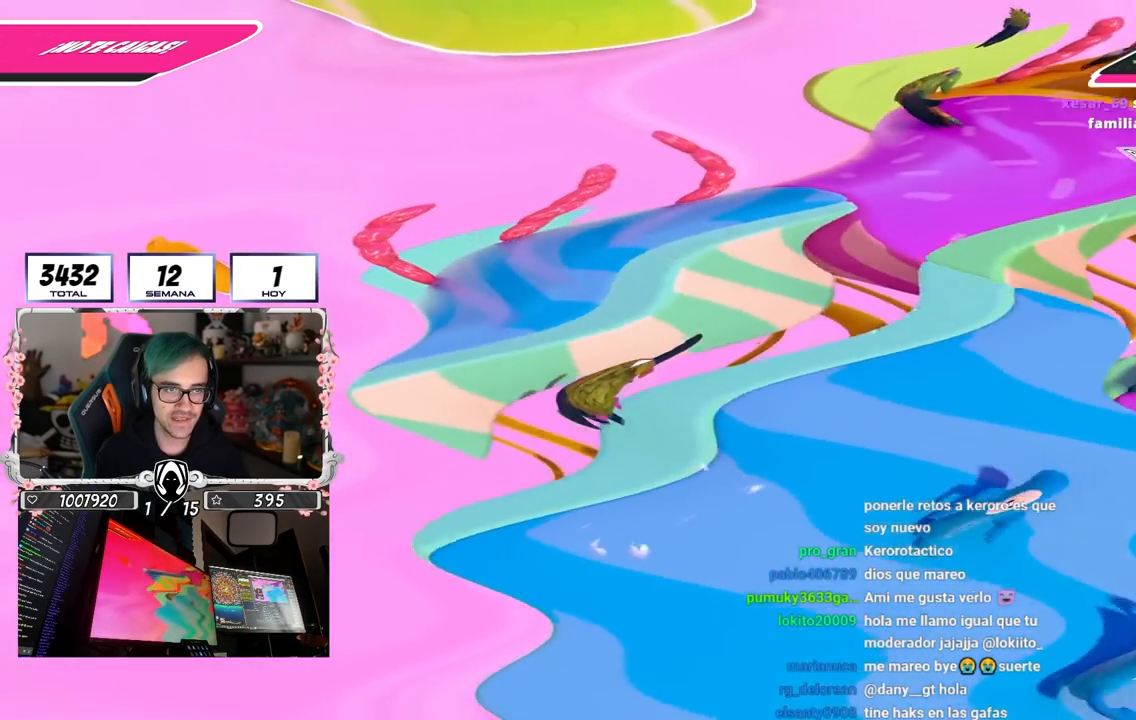
{"buttons": [], "left_stick": "up", "right_stick": "center", "events": [[50, "left_stick", "up"], [200, "SQUARE", "down"], [333, "SQUARE", "up"]]}
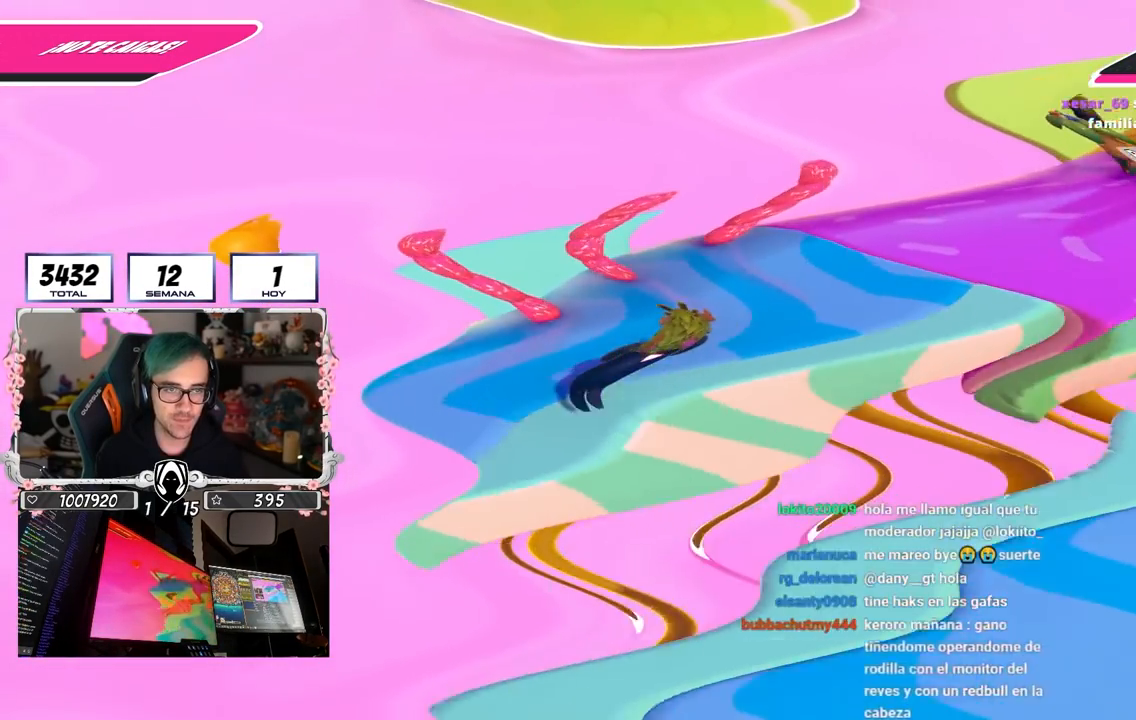
{"buttons": [], "left_stick": "up", "right_stick": "right", "events": [[300, "right_stick", "right"]]}
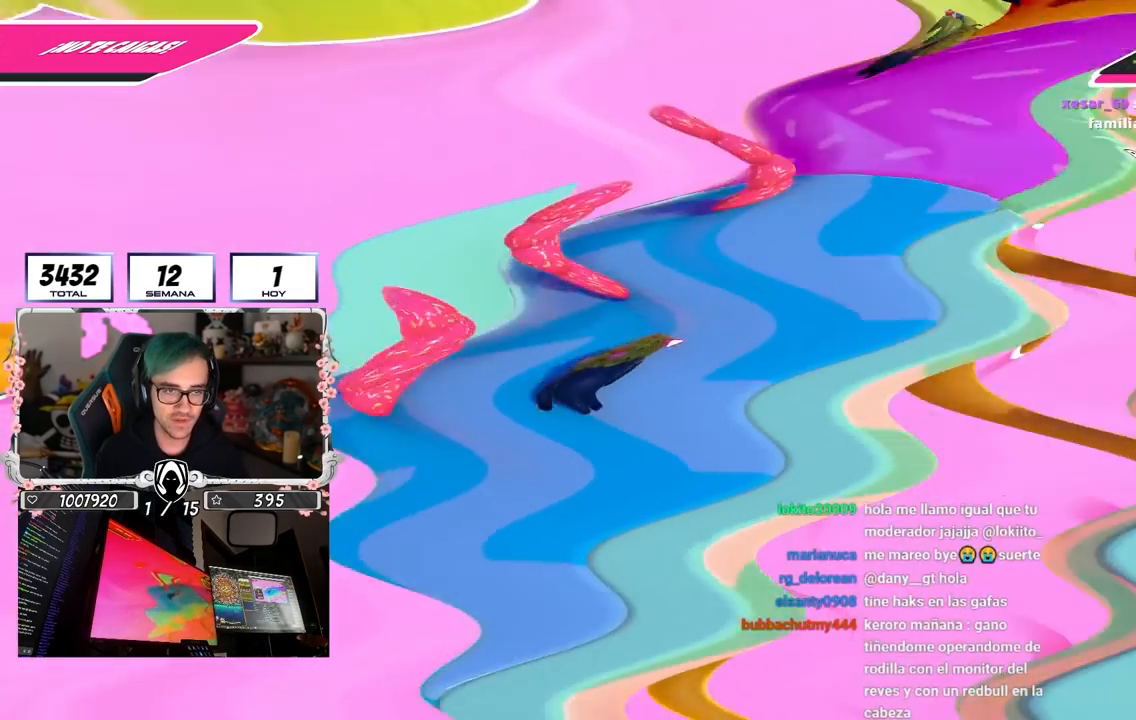
{"buttons": [], "left_stick": "down-left", "right_stick": "center", "events": [[17, "right_stick", "center"], [150, "right_stick", "down-right"], [183, "left_stick", "up-right"], [233, "right_stick", "center"], [333, "left_stick", "down-right"], [450, "left_stick", "down-left"]]}
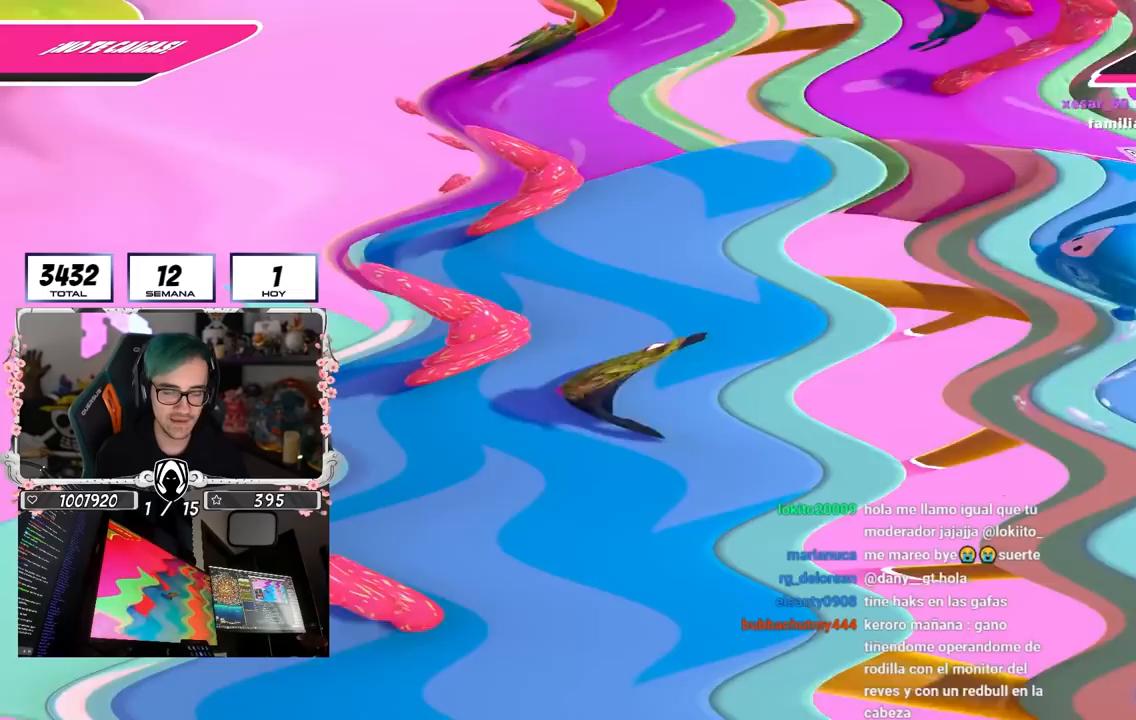
{"buttons": [], "left_stick": "up", "right_stick": "down", "events": [[17, "left_stick", "center"], [67, "left_stick", "up-right"], [267, "left_stick", "left"], [433, "right_stick", "down"], [467, "left_stick", "up"]]}
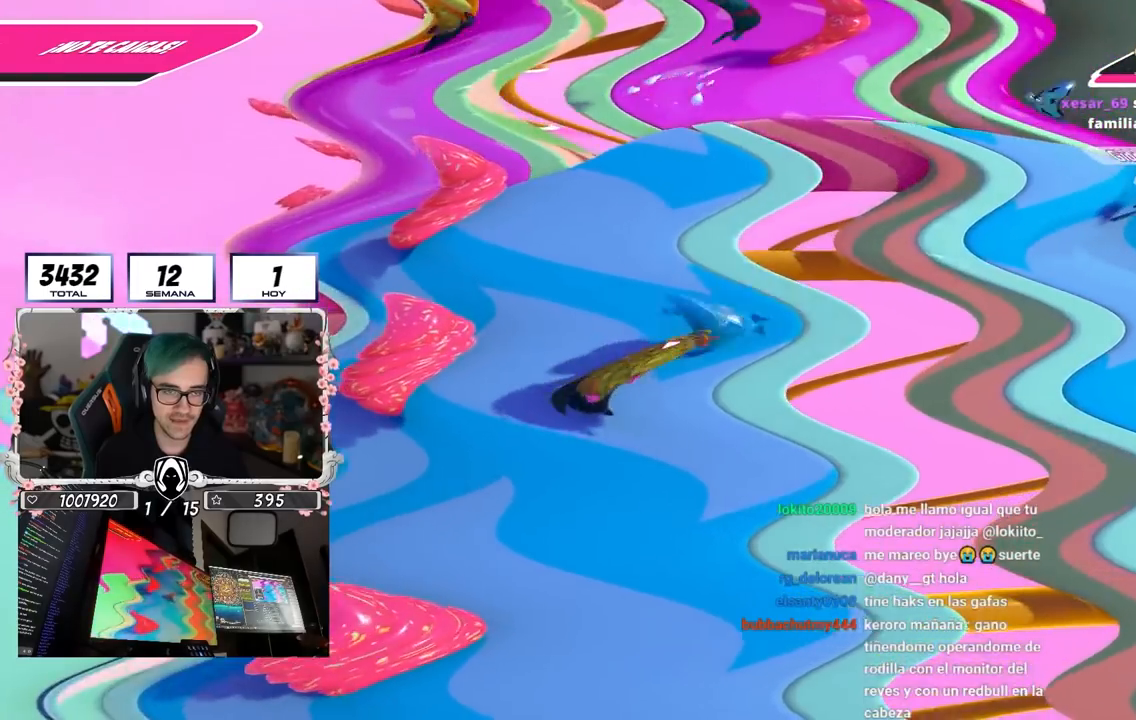
{"buttons": [], "left_stick": "left", "right_stick": "center", "events": [[33, "left_stick", "right"], [50, "right_stick", "center"], [167, "left_stick", "center"], [267, "left_stick", "up"], [433, "left_stick", "center"], [483, "left_stick", "left"]]}
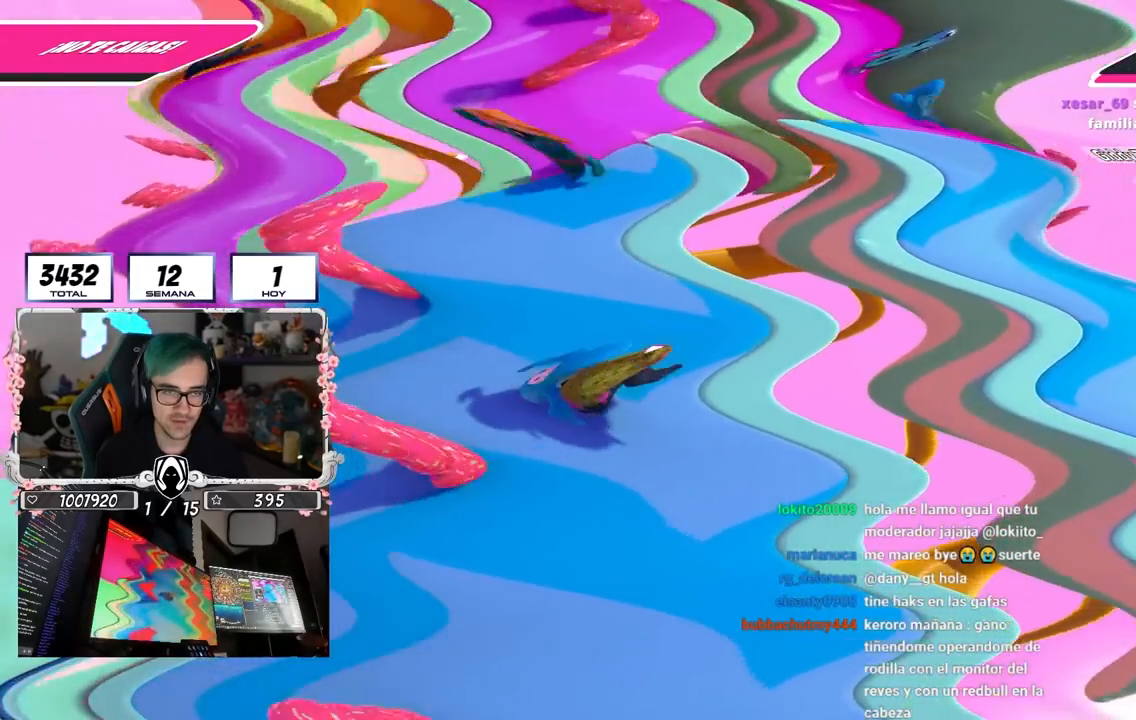
{"buttons": [], "left_stick": "up", "right_stick": "center", "events": [[133, "left_stick", "center"], [267, "left_stick", "up-left"], [400, "left_stick", "up"]]}
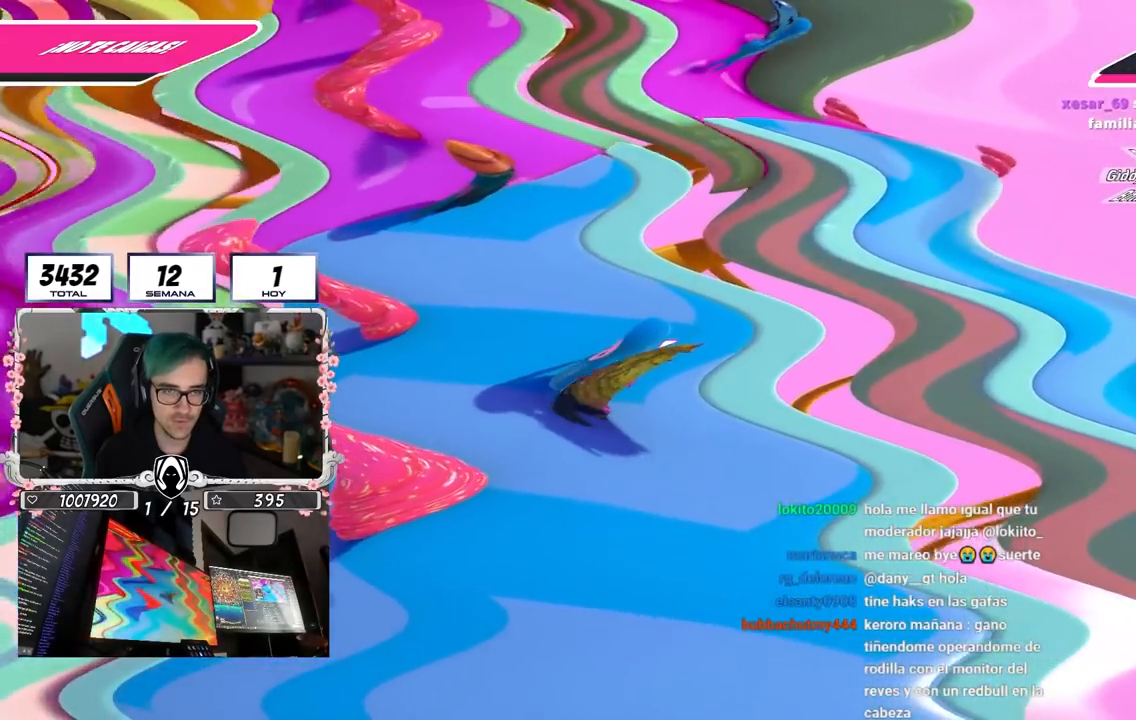
{"buttons": [], "left_stick": "up-left", "right_stick": "center", "events": [[67, "left_stick", "up-left"]]}
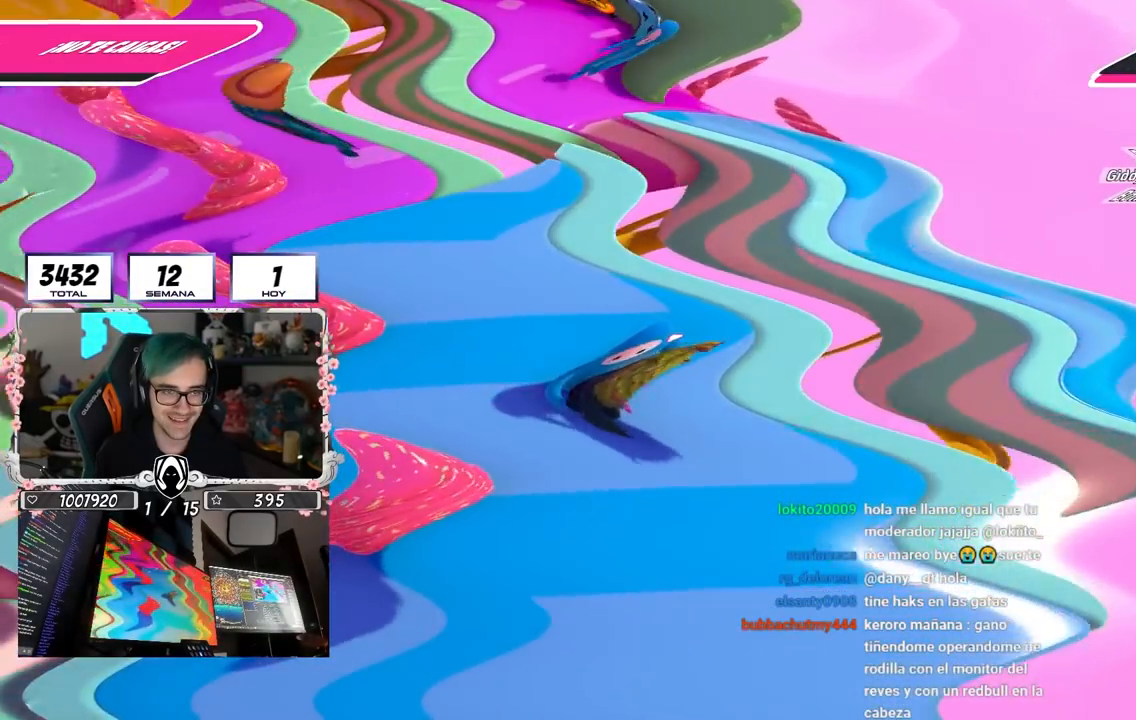
{"buttons": [], "left_stick": "up", "right_stick": "down-left", "events": [[33, "right_stick", "down-left"], [233, "right_stick", "center"], [350, "left_stick", "up"], [450, "right_stick", "down-left"]]}
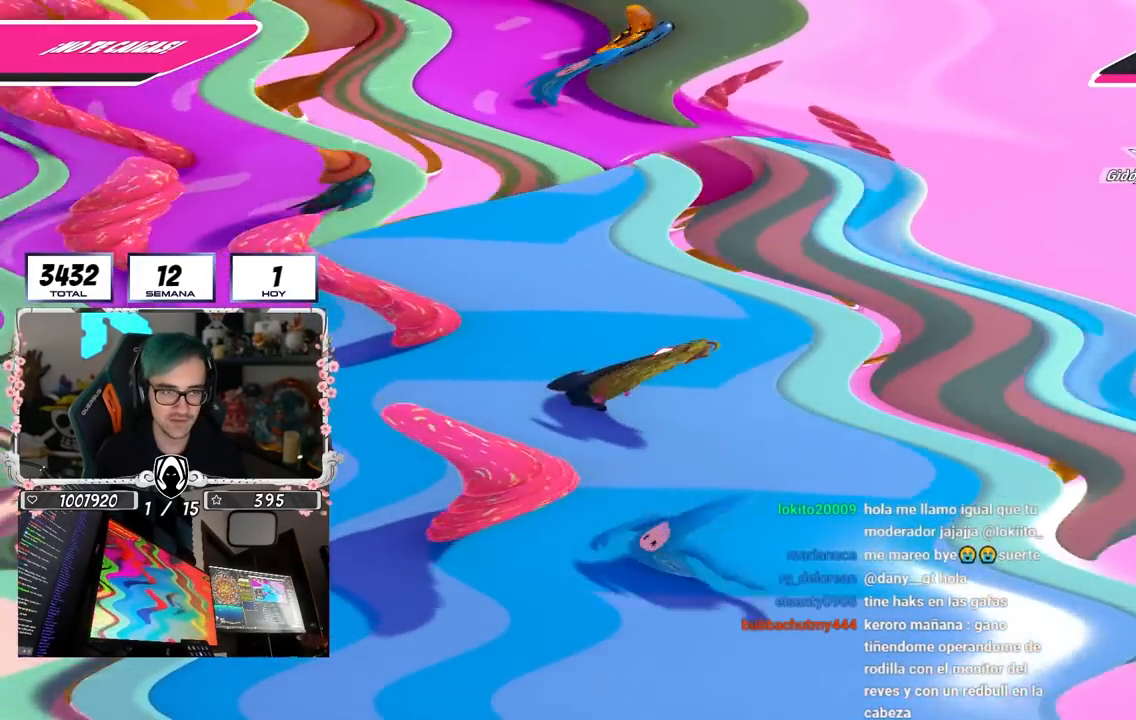
{"buttons": [], "left_stick": "left", "right_stick": "down-left", "events": [[133, "right_stick", "center"], [250, "left_stick", "center"], [400, "right_stick", "down-left"], [483, "left_stick", "left"]]}
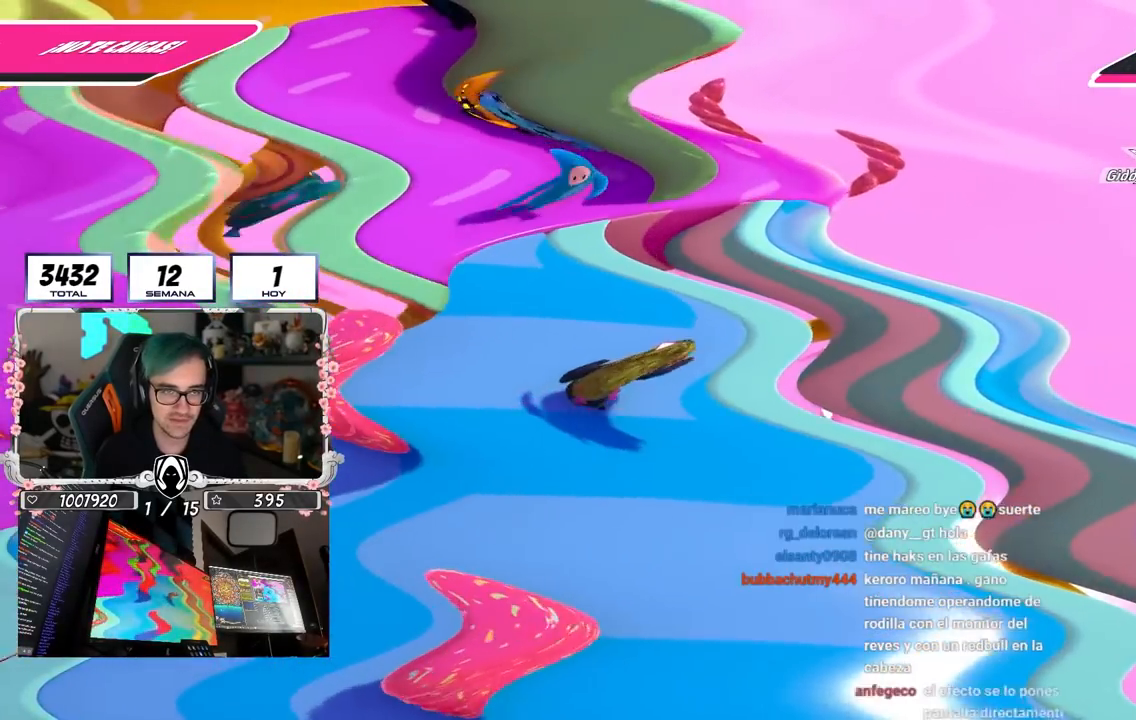
{"buttons": [], "left_stick": "up-left", "right_stick": "center", "events": [[117, "left_stick", "center"], [250, "left_stick", "up-left"], [317, "right_stick", "center"]]}
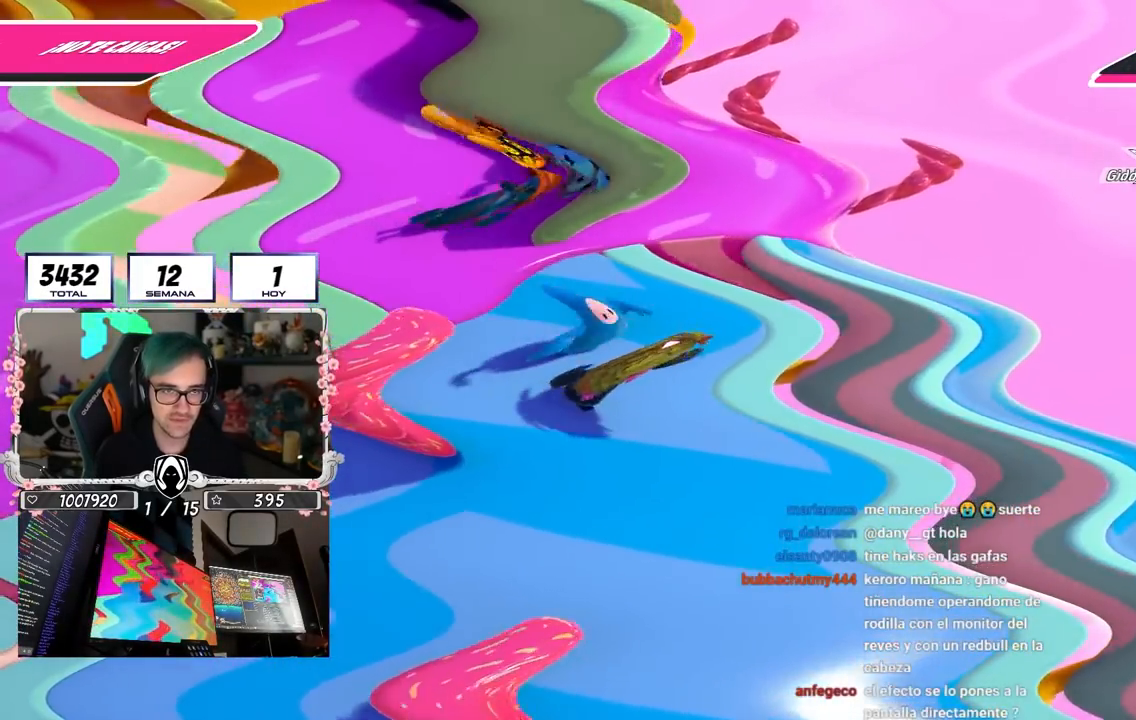
{"buttons": [], "left_stick": "up-left", "right_stick": "left", "events": [[483, "right_stick", "left"]]}
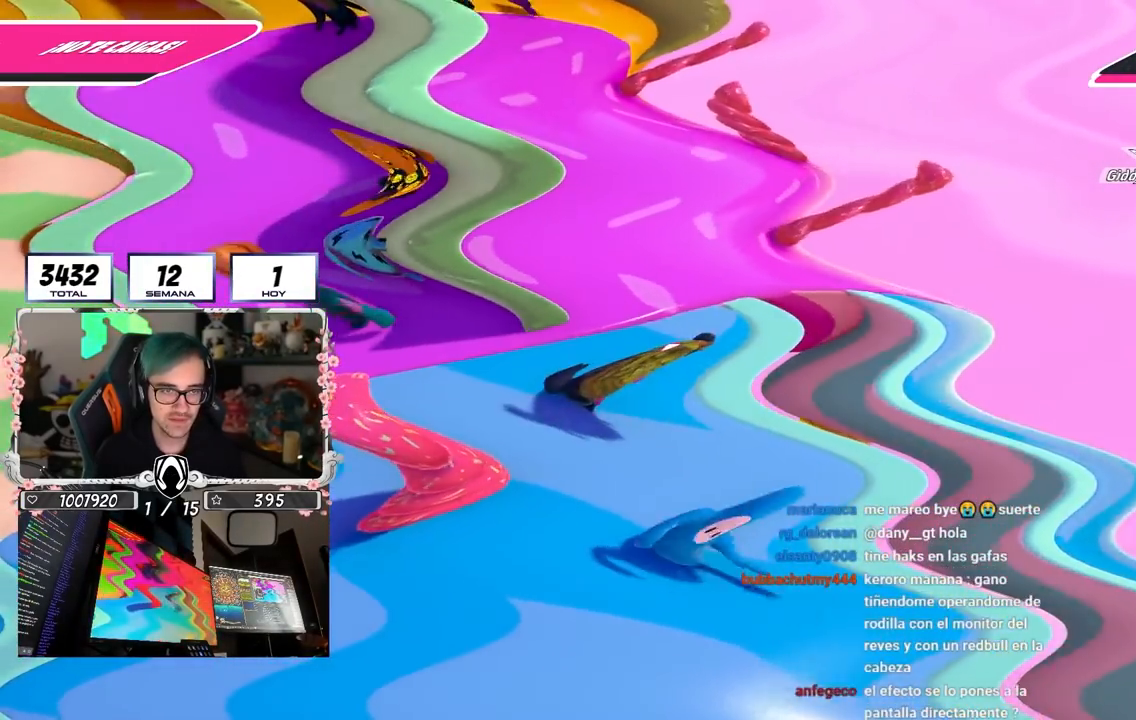
{"buttons": [], "left_stick": "up", "right_stick": "up-left", "events": [[83, "left_stick", "up"], [133, "right_stick", "center"], [317, "right_stick", "up-left"]]}
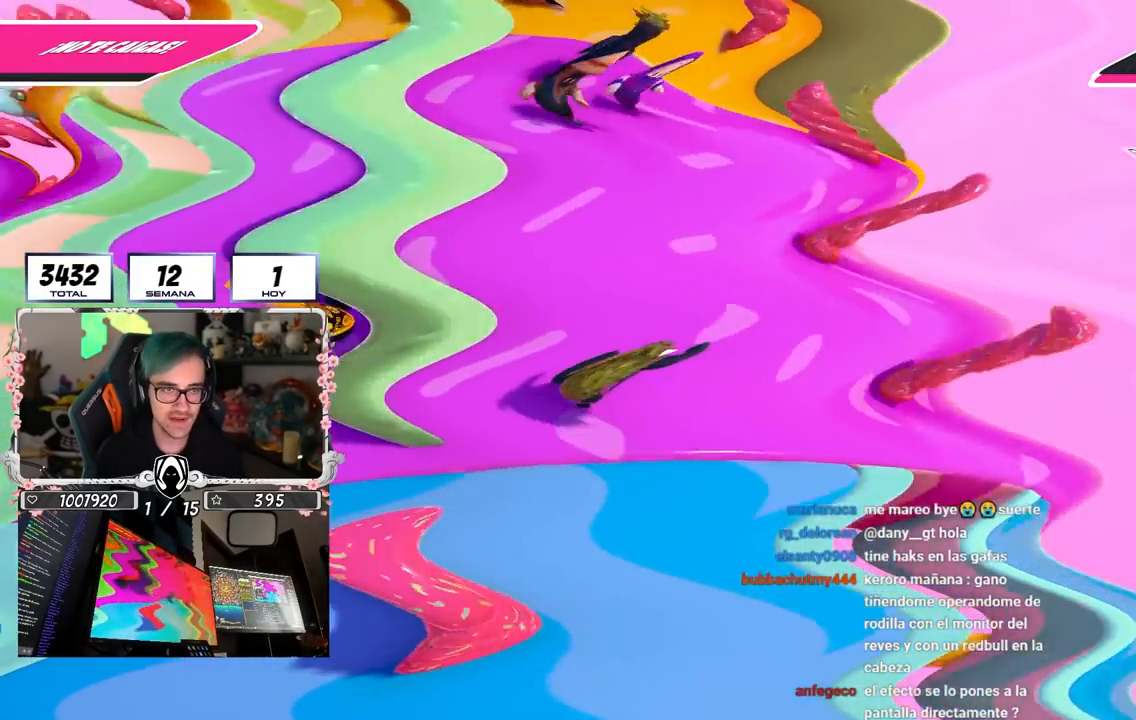
{"buttons": [], "left_stick": "right", "right_stick": "center", "events": [[217, "left_stick", "up-right"], [233, "right_stick", "center"], [433, "left_stick", "right"]]}
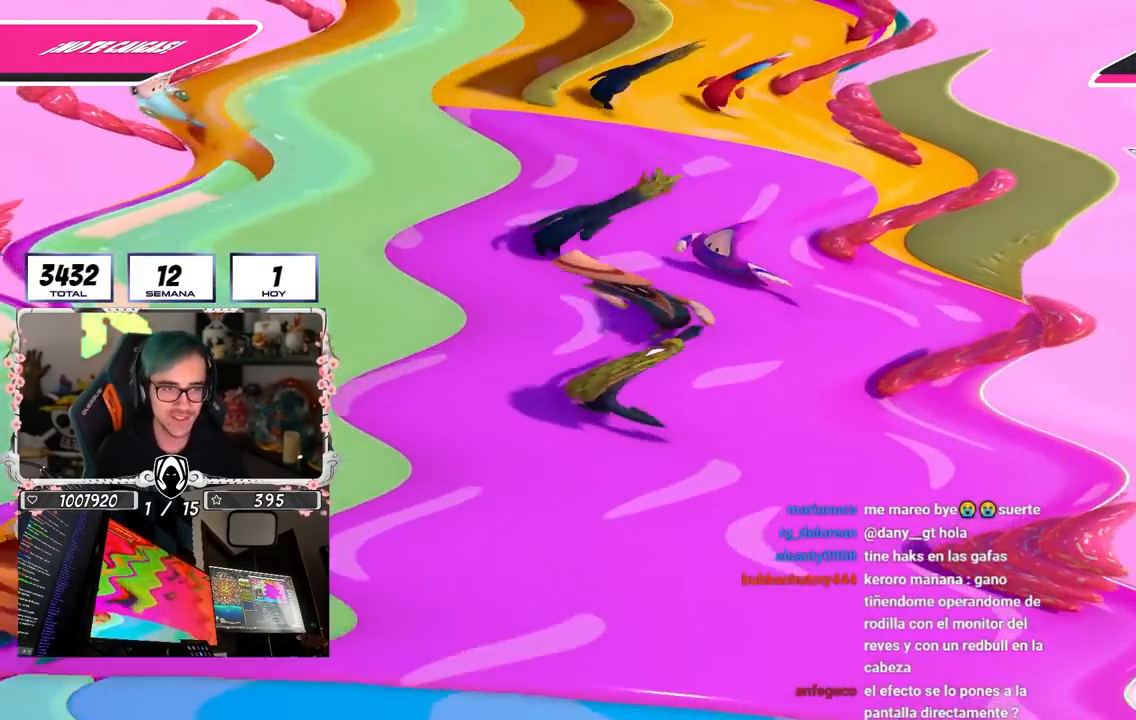
{"buttons": [], "left_stick": "center", "right_stick": "left", "events": [[50, "left_stick", "center"], [150, "left_stick", "left"], [233, "right_stick", "left"], [283, "left_stick", "center"]]}
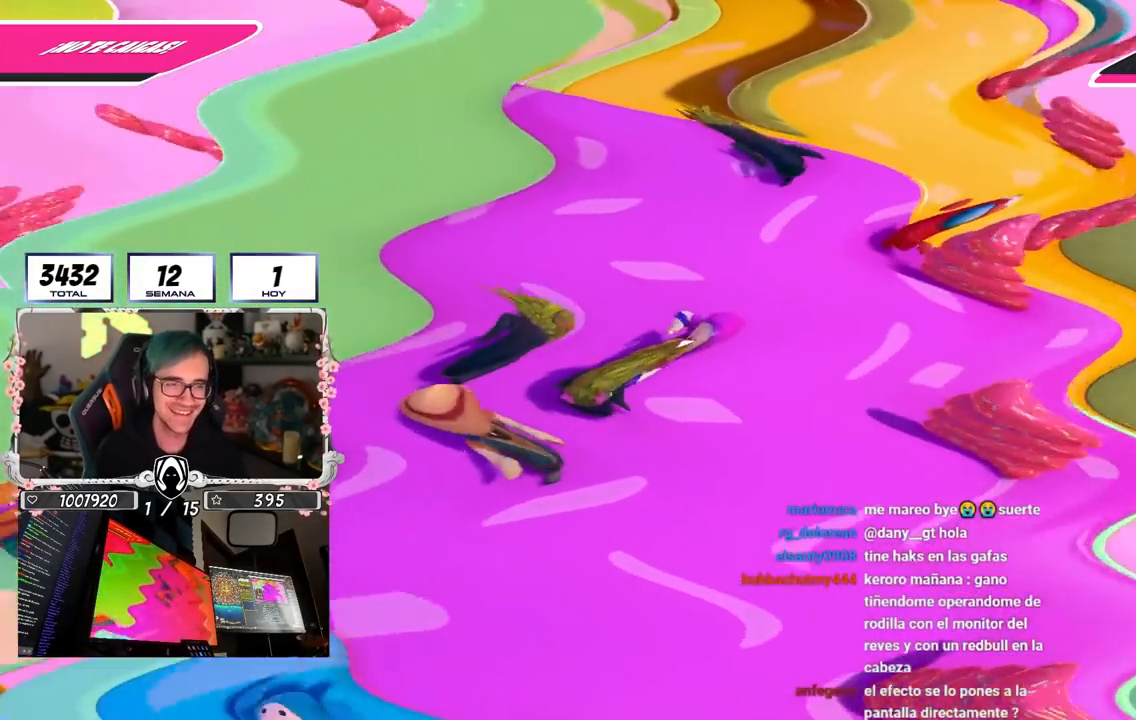
{"buttons": [], "left_stick": "center", "right_stick": "left", "events": [[100, "left_stick", "left"], [283, "right_stick", "center"], [483, "left_stick", "center"], [500, "right_stick", "left"]]}
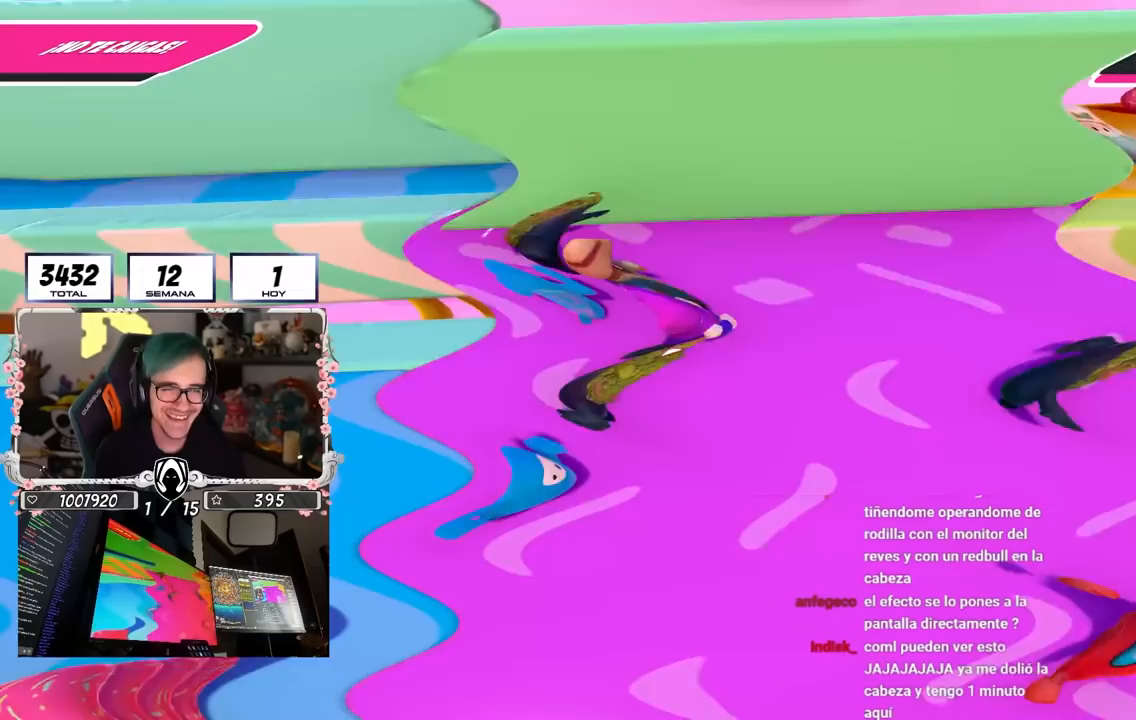
{"buttons": [], "left_stick": "center", "right_stick": "left", "events": [[100, "left_stick", "down-right"], [417, "left_stick", "center"]]}
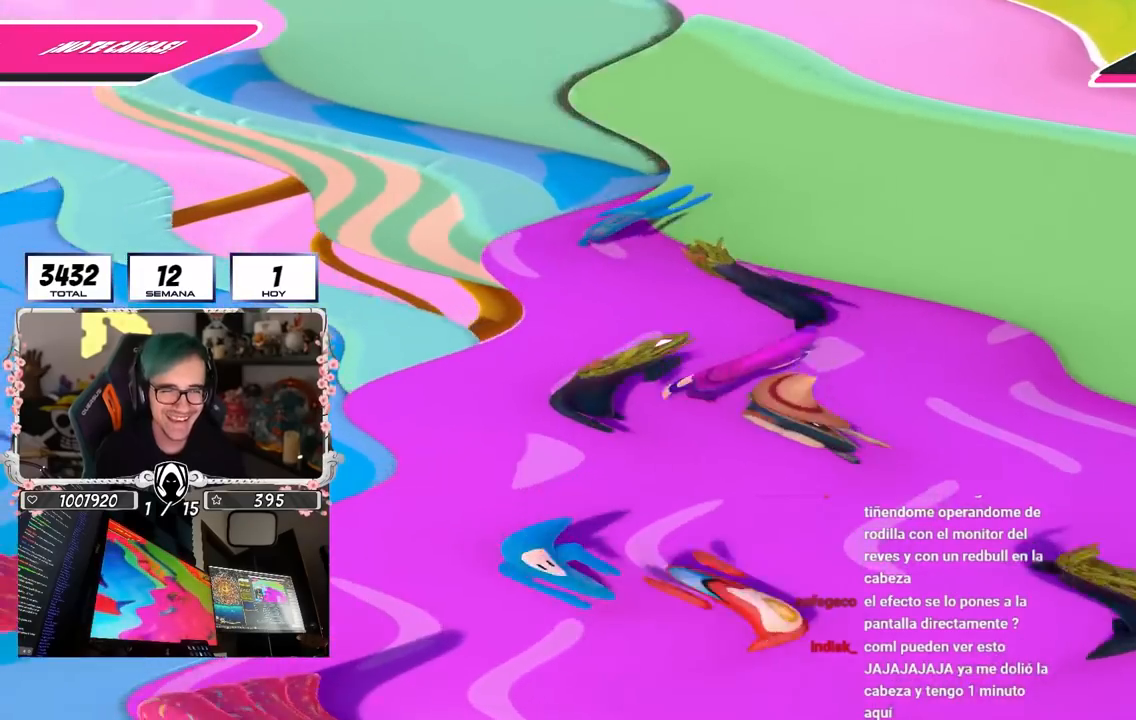
{"buttons": [], "left_stick": "center", "right_stick": "down-left", "events": [[200, "right_stick", "down-left"]]}
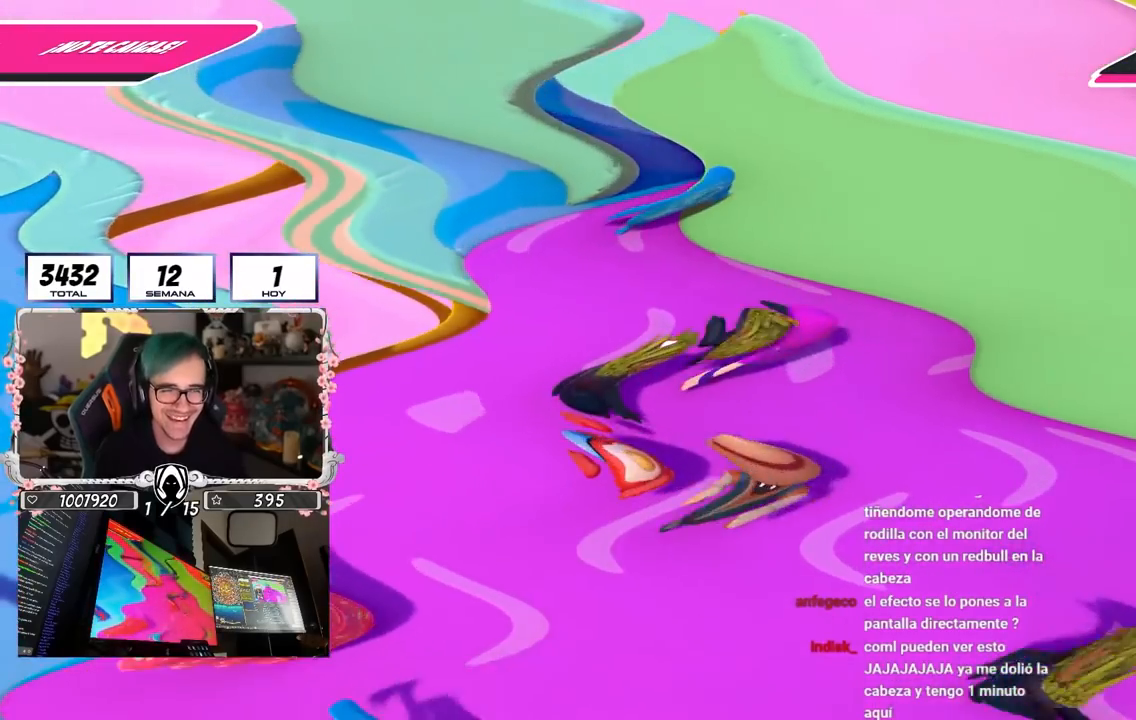
{"buttons": [], "left_stick": "up-left", "right_stick": "down-left", "events": [[33, "left_stick", "left"], [167, "left_stick", "center"], [283, "left_stick", "up-left"]]}
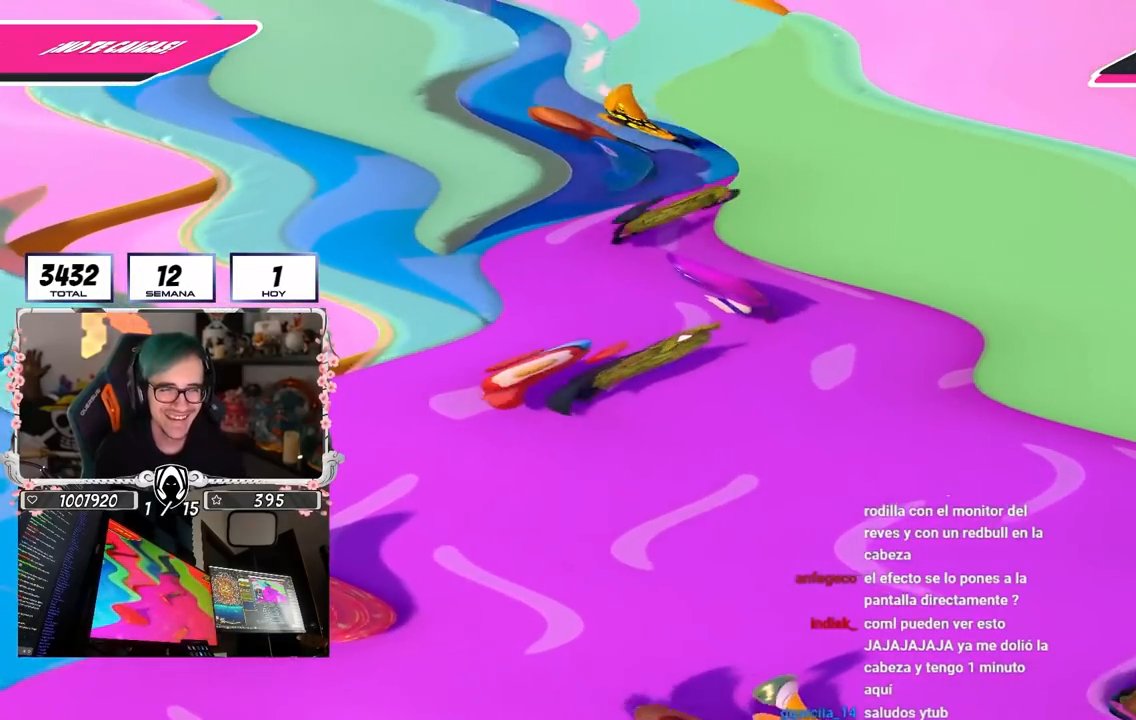
{"buttons": [], "left_stick": "down-left", "right_stick": "down-left", "events": [[83, "left_stick", "center"], [417, "left_stick", "down-left"]]}
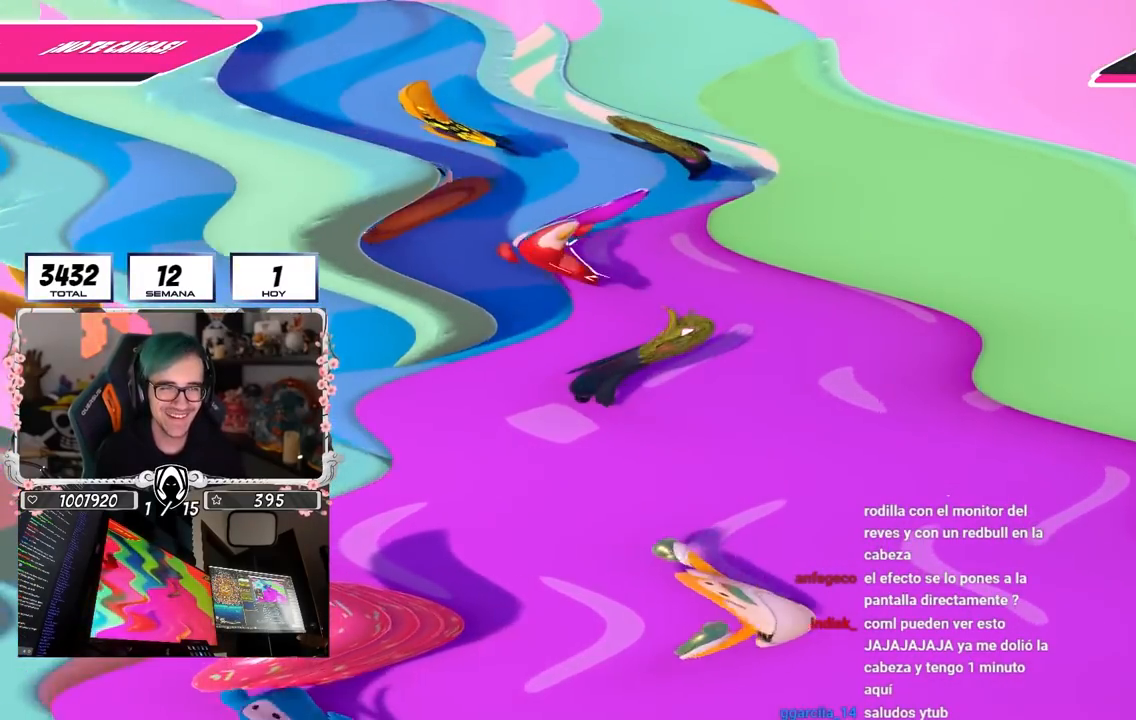
{"buttons": [], "left_stick": "center", "right_stick": "down-left", "events": [[133, "left_stick", "center"], [167, "right_stick", "left"], [283, "left_stick", "right"], [333, "right_stick", "down-left"], [450, "left_stick", "center"]]}
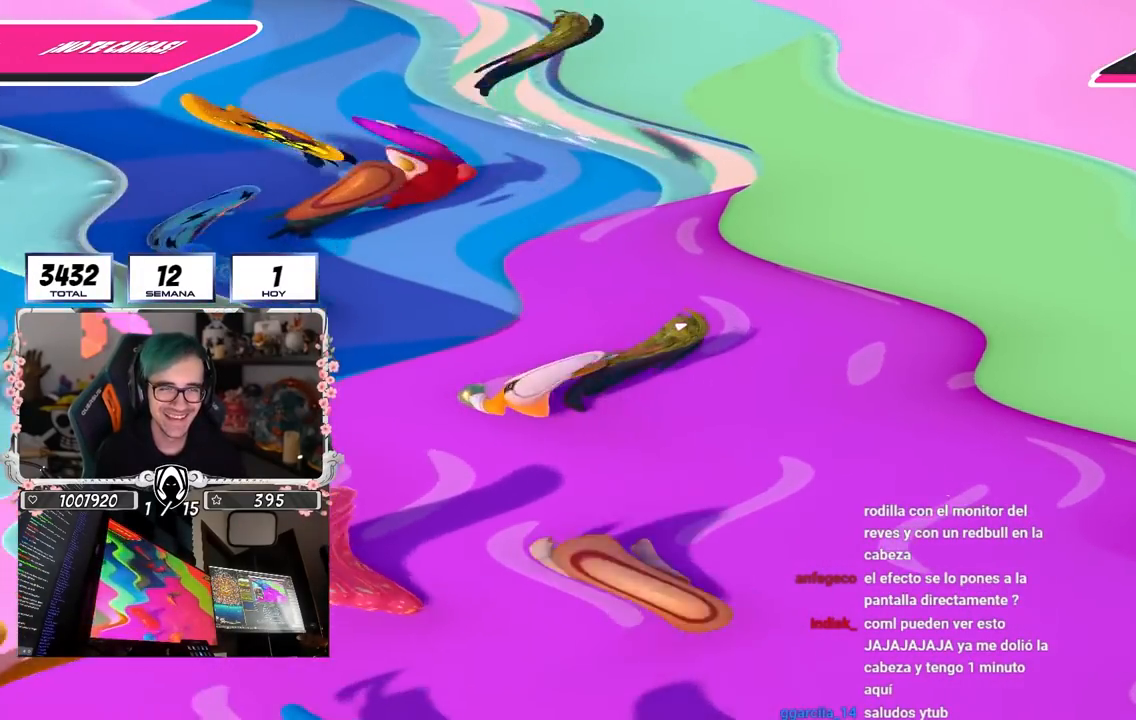
{"buttons": [], "left_stick": "down-left", "right_stick": "center", "events": [[33, "left_stick", "down-left"], [217, "left_stick", "center"], [283, "left_stick", "down-left"], [500, "right_stick", "center"]]}
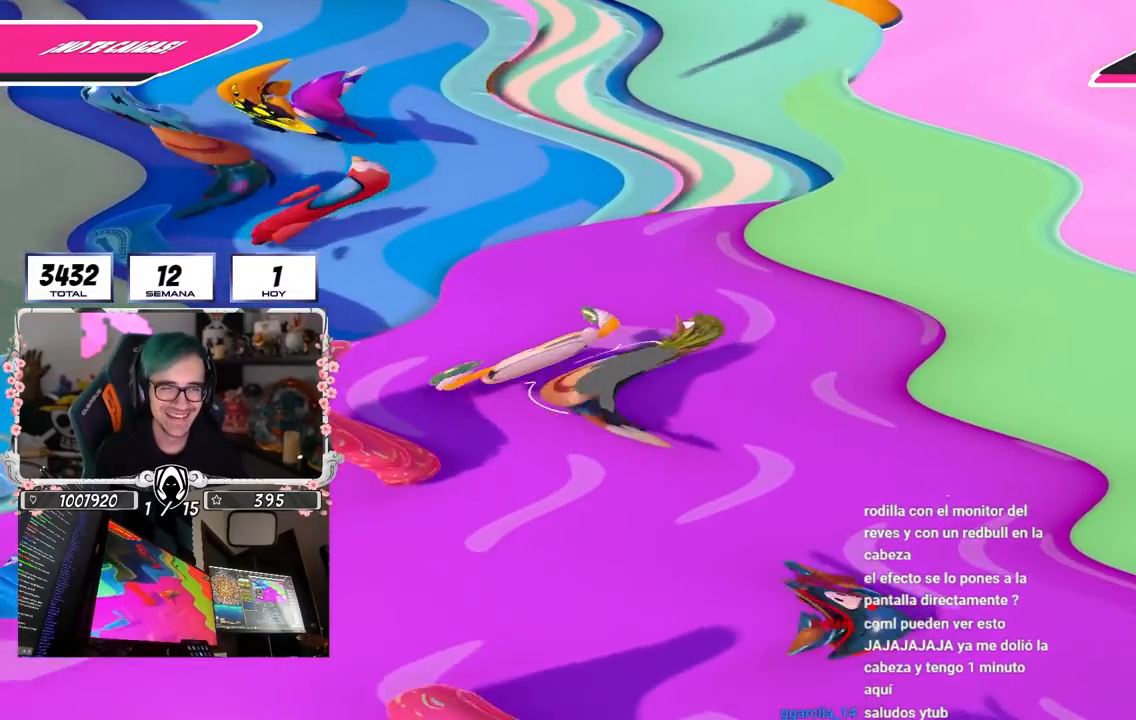
{"buttons": [], "left_stick": "down-left", "right_stick": "center", "events": []}
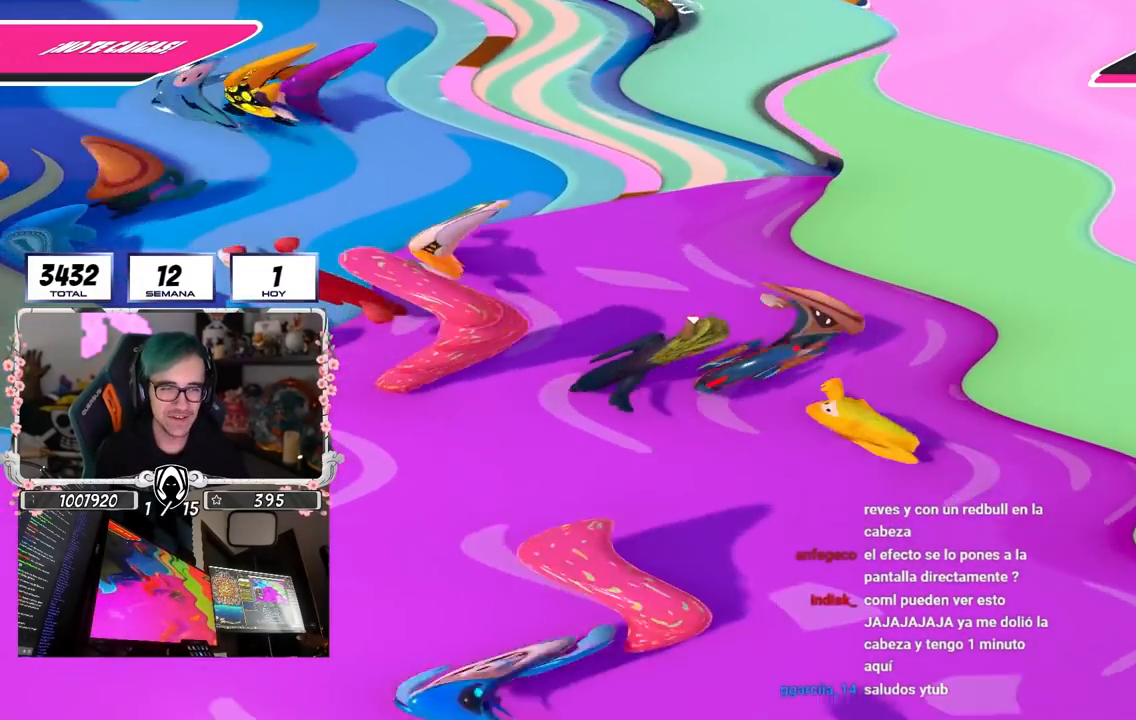
{"buttons": [], "left_stick": "down-left", "right_stick": "down-left", "events": [[33, "left_stick", "down"], [150, "left_stick", "down-left"], [500, "right_stick", "down-left"]]}
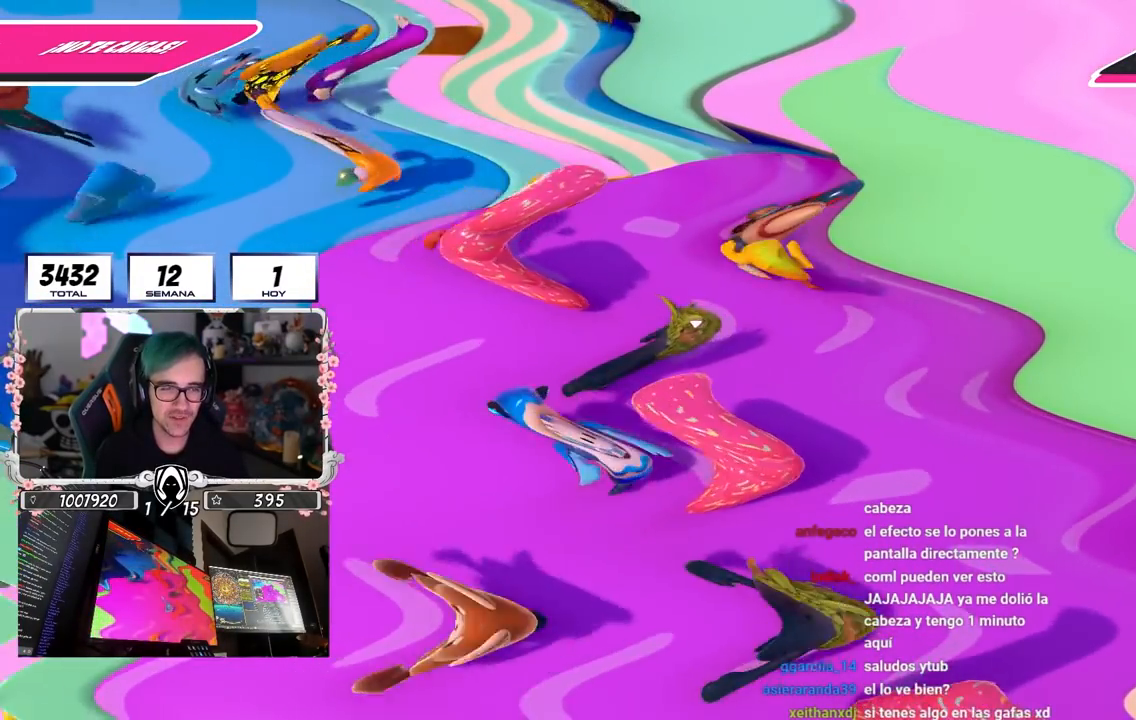
{"buttons": [], "left_stick": "center", "right_stick": "center", "events": [[50, "left_stick", "center"], [233, "left_stick", "down-left"], [250, "right_stick", "center"], [333, "left_stick", "up-left"], [400, "left_stick", "center"]]}
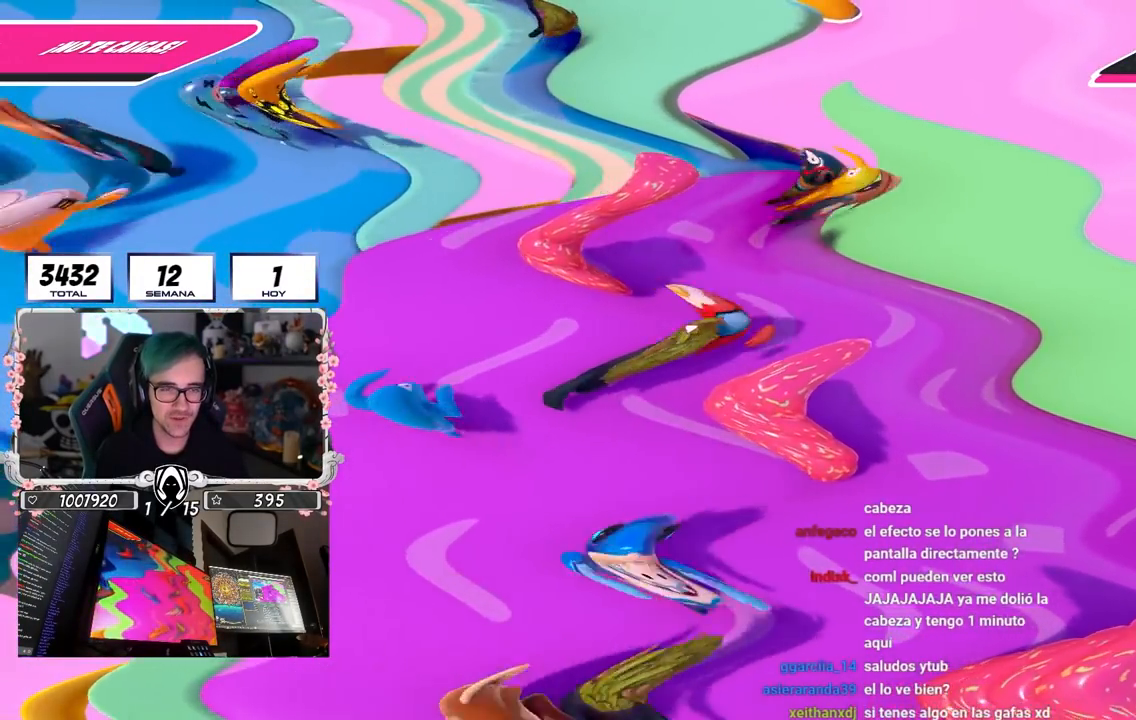
{"buttons": [], "left_stick": "center", "right_stick": "center", "events": [[17, "left_stick", "left"], [133, "left_stick", "center"], [250, "left_stick", "left"], [350, "left_stick", "center"]]}
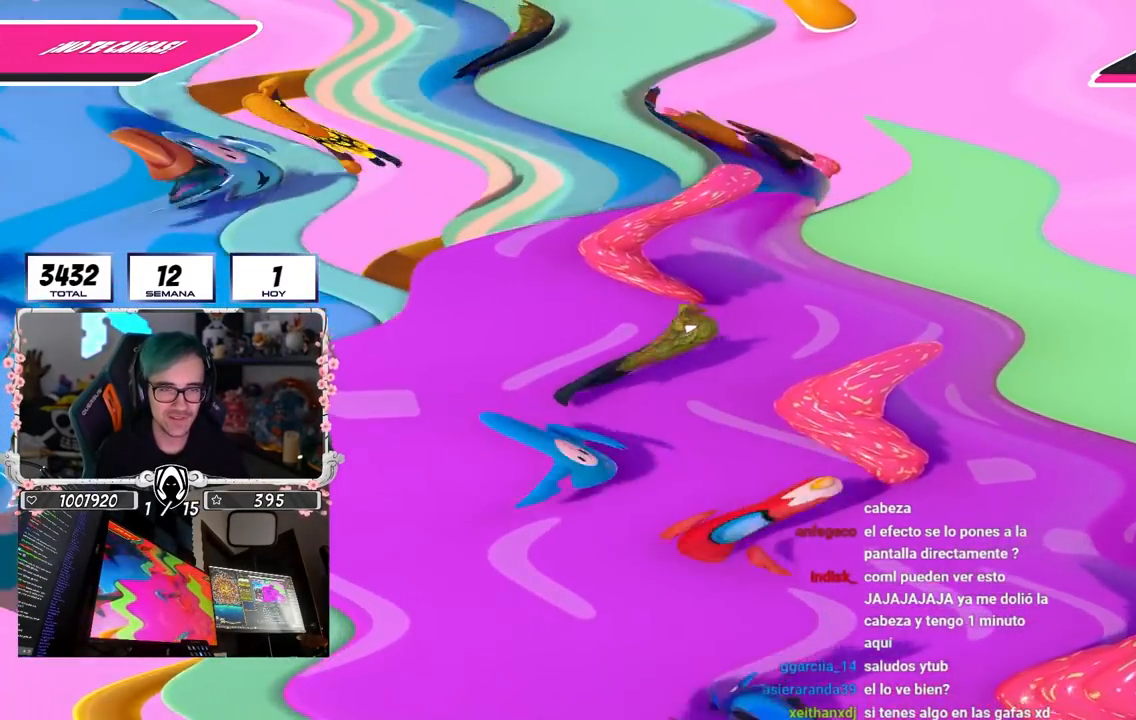
{"buttons": [], "left_stick": "left", "right_stick": "center", "events": [[67, "left_stick", "left"], [167, "left_stick", "center"], [383, "left_stick", "down-left"], [433, "left_stick", "left"]]}
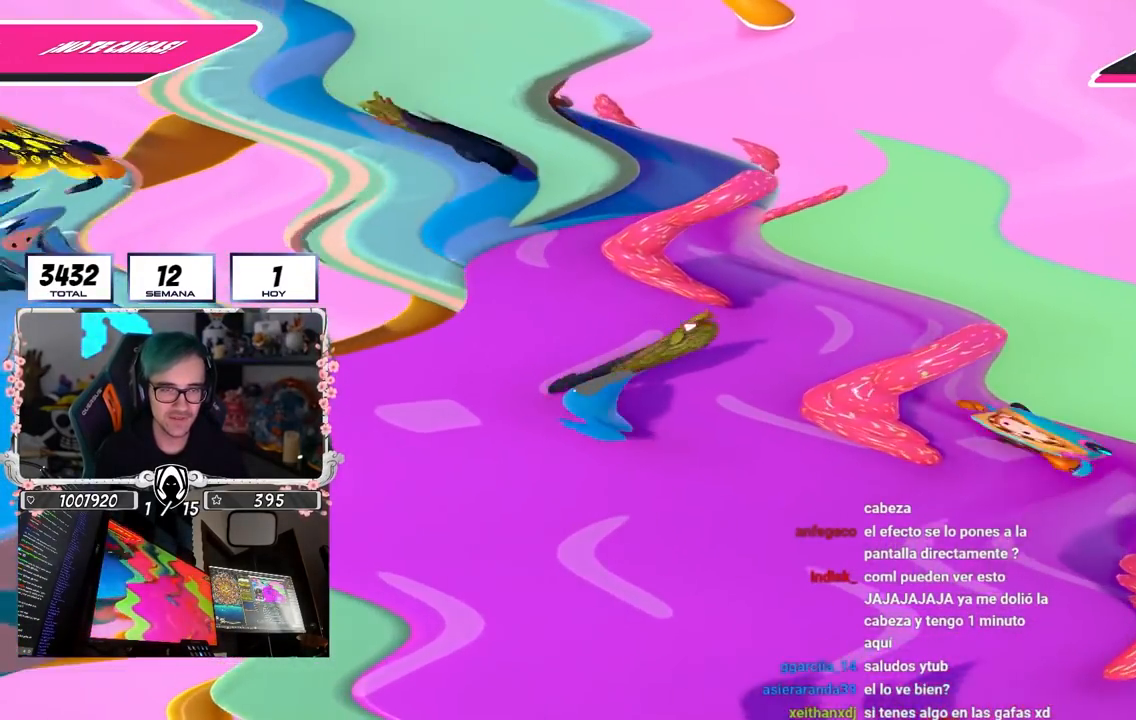
{"buttons": [], "left_stick": "up-left", "right_stick": "center", "events": [[50, "left_stick", "center"], [133, "left_stick", "left"], [250, "left_stick", "up-left"]]}